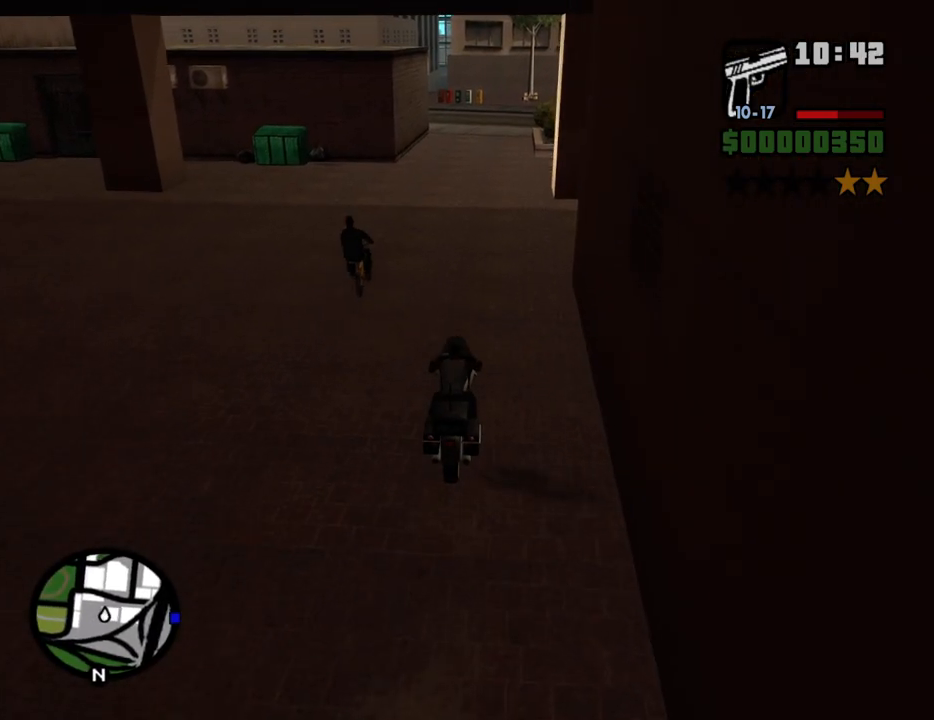
Gameplay with keyboard and mouse; each line is a JSON object with the keys and mouse buttons held at the frame after it. "events" lists presses ("down") and releases ("up") of "1", "2", "3", "4", "5", "6", "8", "a", "alt", "c", "ctrl", "d", "down", "e", "escape", "f", "f1", "f2", "f3", "g", "h", "left", "num2", "q", "r", "right", "s", "shift", "space", "t", "tab", "up", "v", "w", "x", "z", "mouse_left", "mouse_middle", "mouse_right", "mouse_wheel_up" and "mouse_wheel_down" between this image and that frame as [ms after this image, input, new state], when the widget could be followed in between. "mouse_left", "mouse_middle", "mouse_right", "mouse_wheel_up", "mouse_wheel_down" = the "left", "middle", "right", "wheel_up", "wheel_down" buttons of the "mouse" list. No other keys are recorded. Mouse movement is not recorded.
{"keys": ["2", "w"], "mouse": [], "events": [[400, "w", "down"], [450, "2", "down"]]}
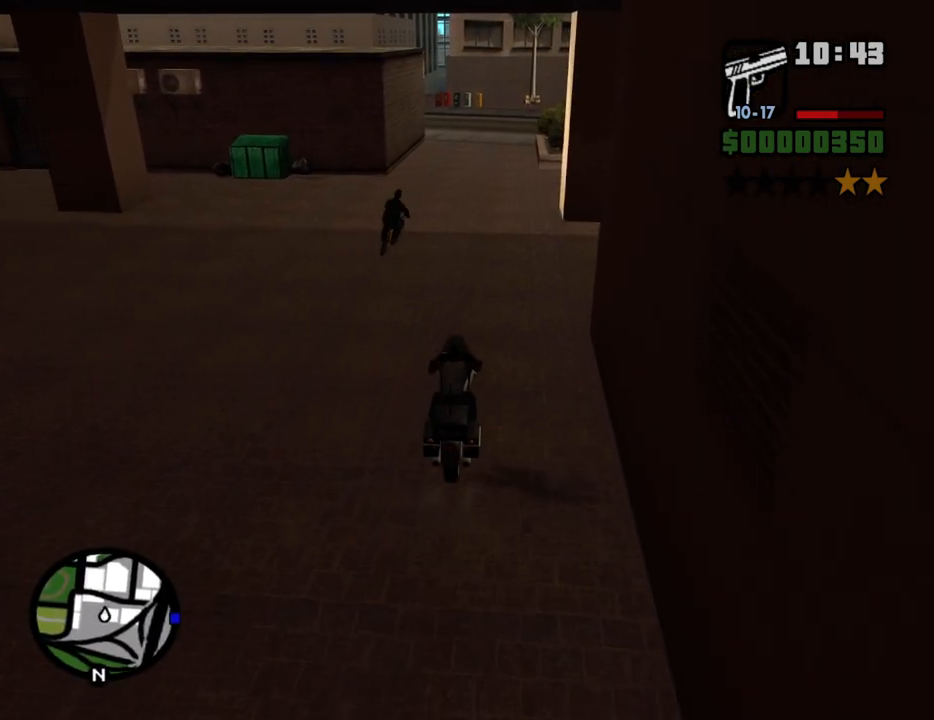
{"keys": ["w"], "mouse": [], "events": [[83, "2", "up"], [133, "2", "down"], [283, "2", "up"], [333, "2", "down"], [467, "2", "up"]]}
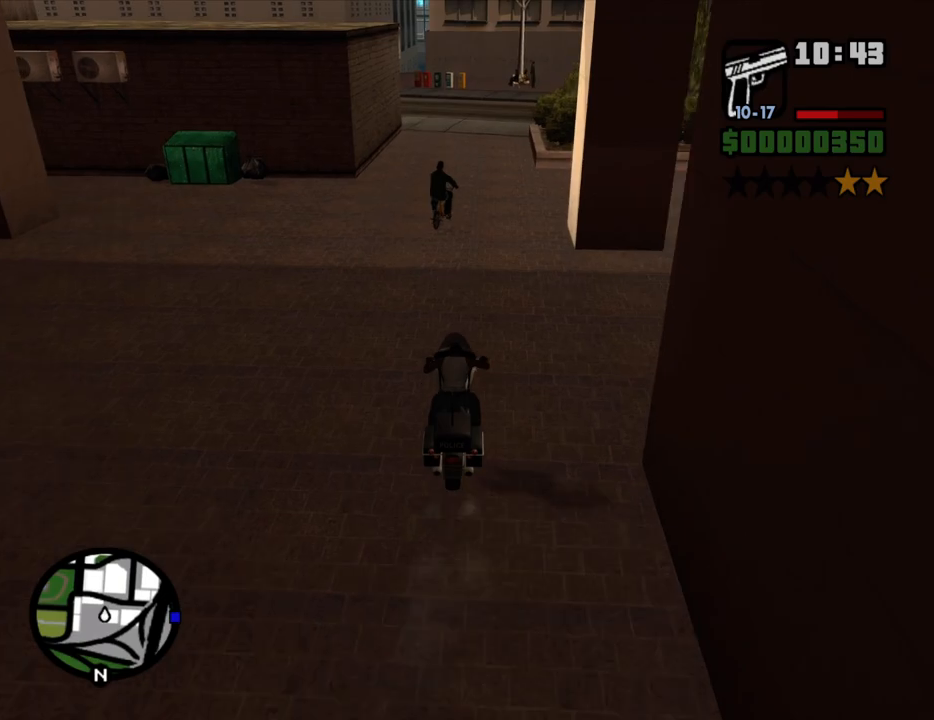
{"keys": [], "mouse": [], "events": [[67, "2", "down"], [67, "d", "down"], [150, "2", "up"], [200, "d", "up"], [250, "2", "down"], [300, "w", "up"], [383, "2", "up"]]}
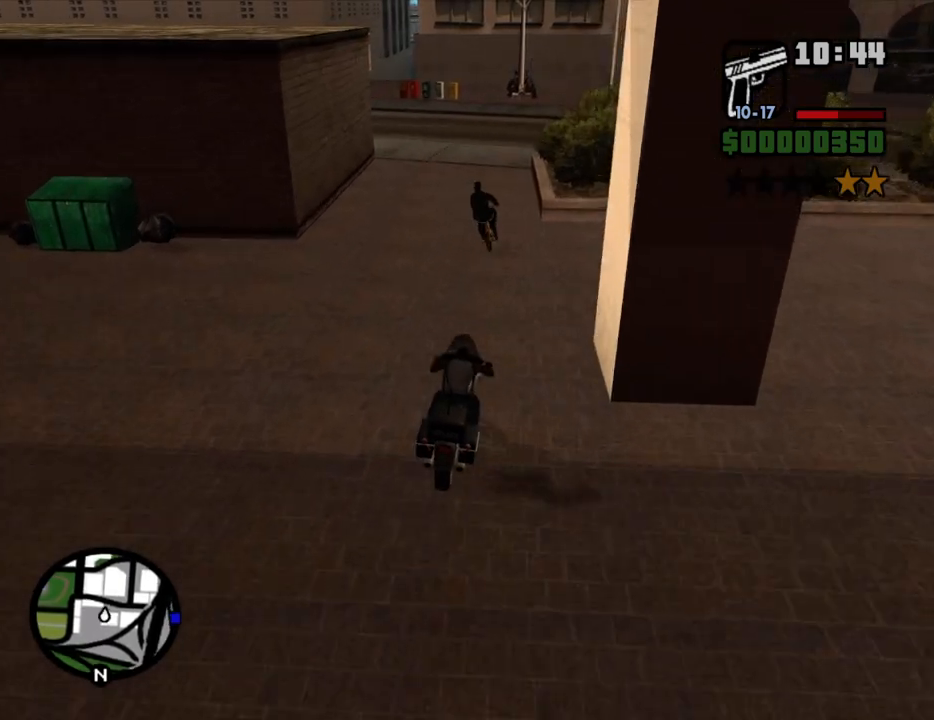
{"keys": ["s"], "mouse": [], "events": [[33, "w", "down"], [217, "2", "down"], [317, "2", "up"], [317, "w", "up"], [500, "s", "down"]]}
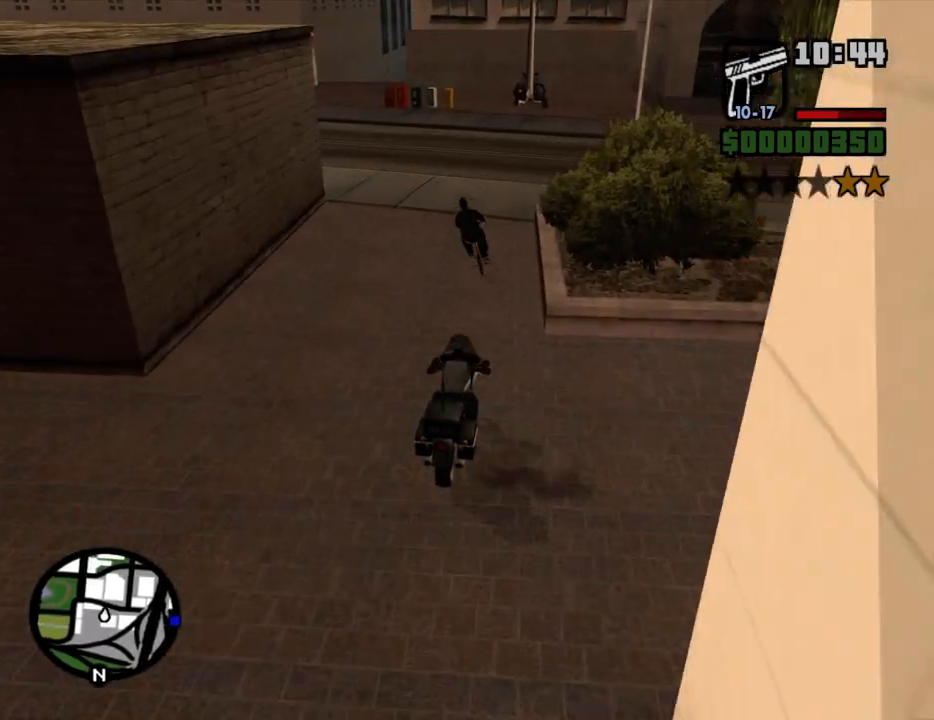
{"keys": [], "mouse": [], "events": [[50, "a", "down"], [83, "s", "up"], [183, "a", "up"]]}
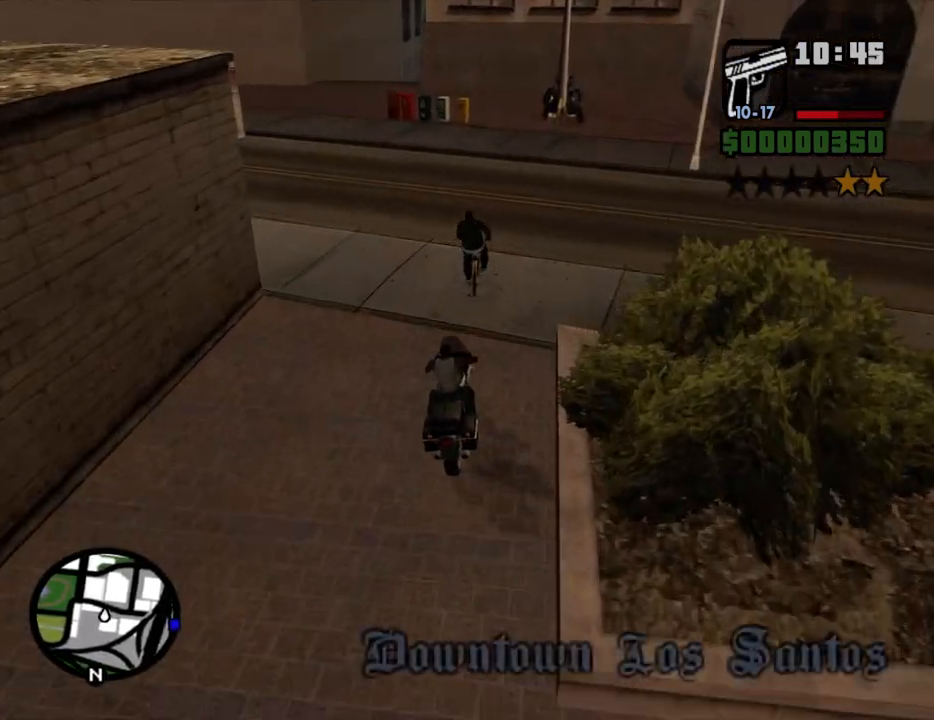
{"keys": [], "mouse": [], "events": []}
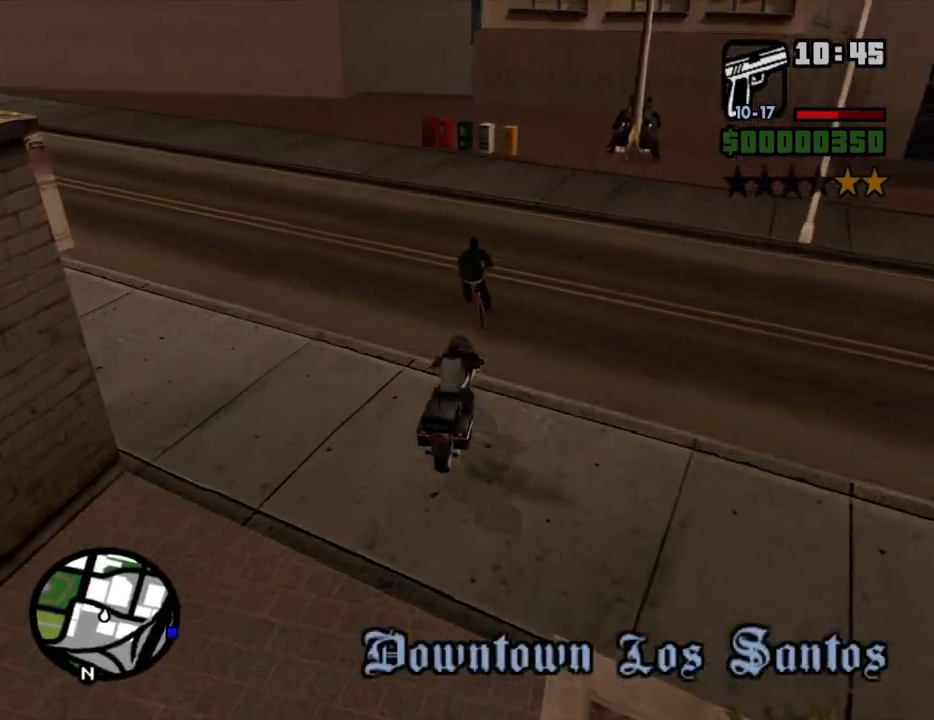
{"keys": ["a"], "mouse": [], "events": [[33, "a", "down"], [167, "a", "up"], [317, "a", "down"]]}
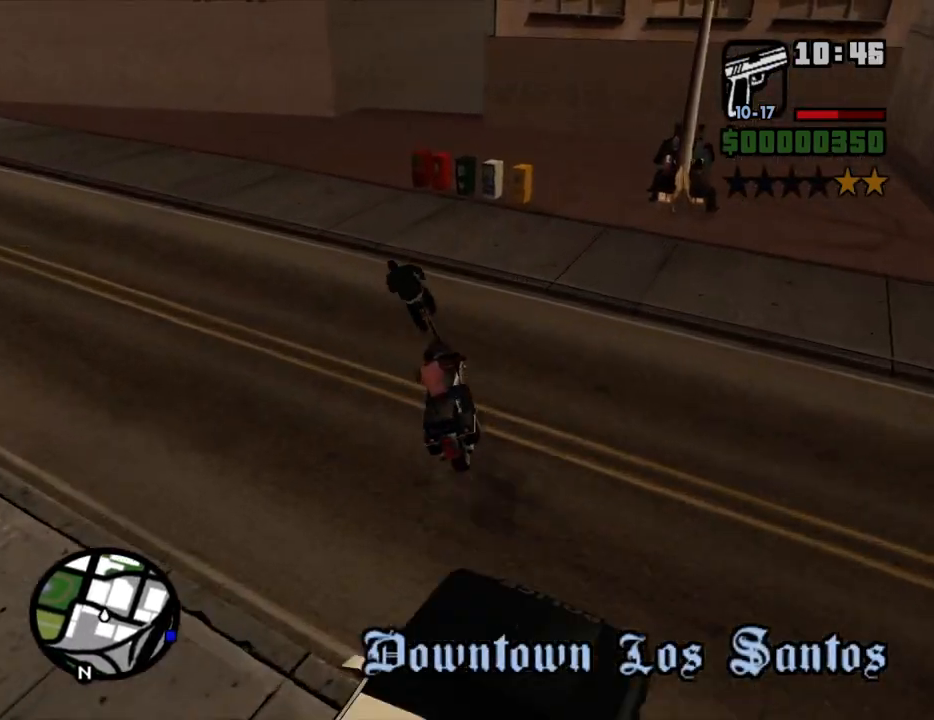
{"keys": ["a"], "mouse": [], "events": [[133, "a", "up"], [183, "a", "down"], [183, "w", "down"], [283, "a", "up"], [333, "w", "up"], [417, "a", "down"]]}
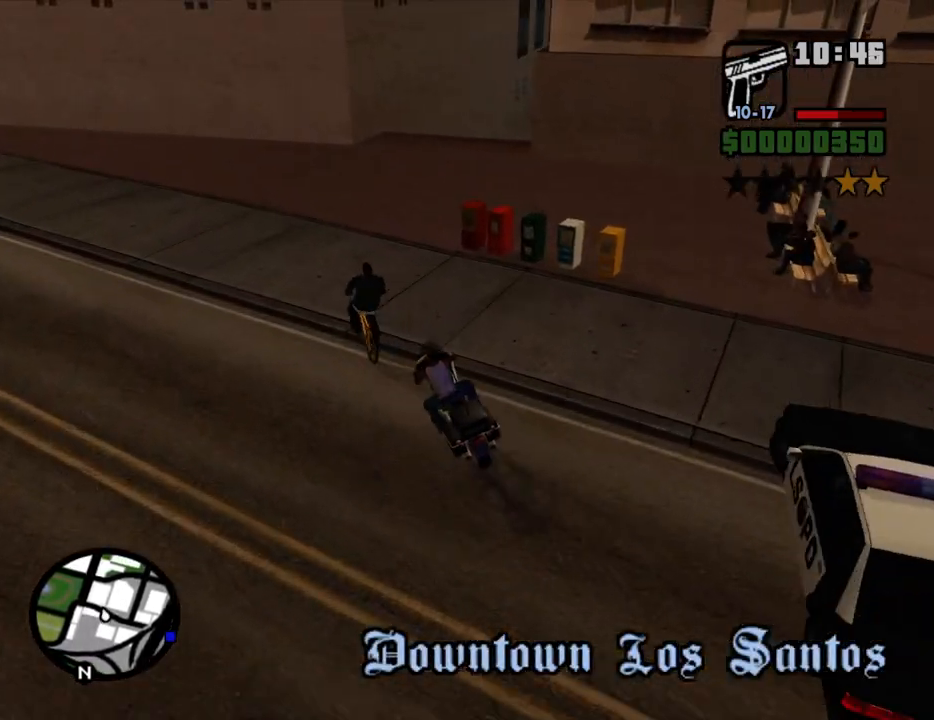
{"keys": ["d"], "mouse": [], "events": [[67, "a", "up"], [100, "s", "down"], [200, "s", "up"], [383, "d", "down"]]}
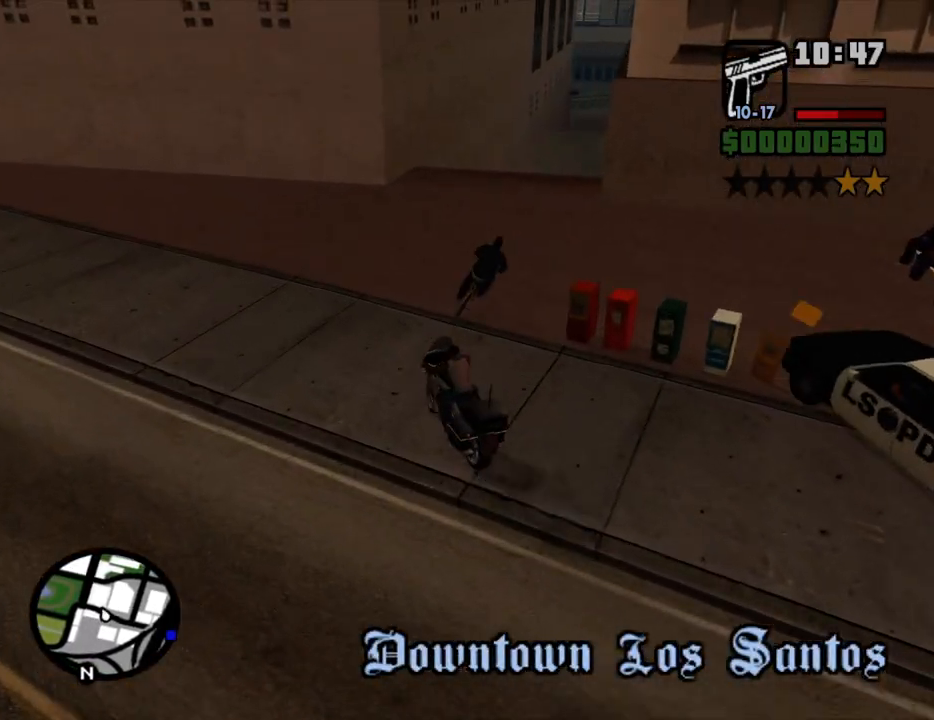
{"keys": ["2", "w"], "mouse": [], "events": [[33, "w", "down"], [267, "d", "up"], [317, "w", "up"], [450, "2", "down"], [450, "w", "down"]]}
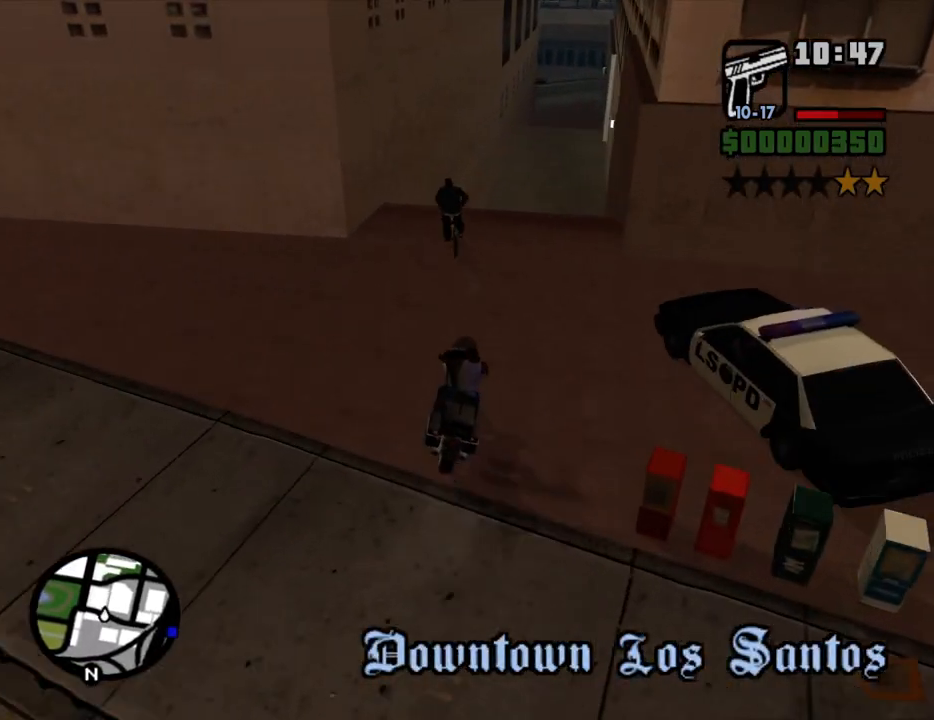
{"keys": [], "mouse": [], "events": [[83, "2", "up"], [133, "d", "down"], [283, "d", "up"], [283, "w", "up"]]}
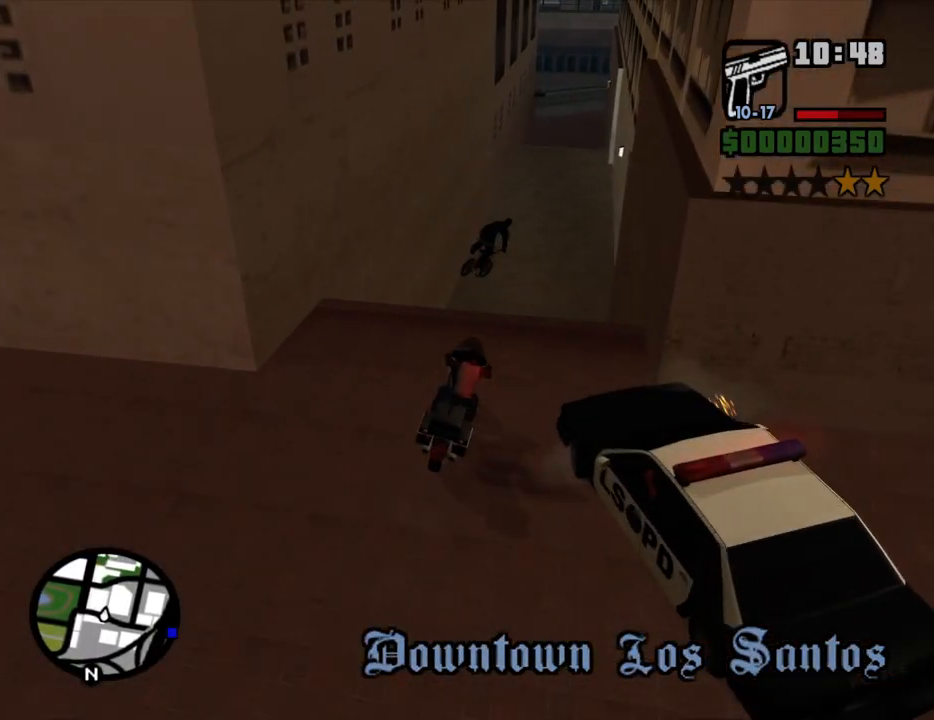
{"keys": [], "mouse": [], "events": []}
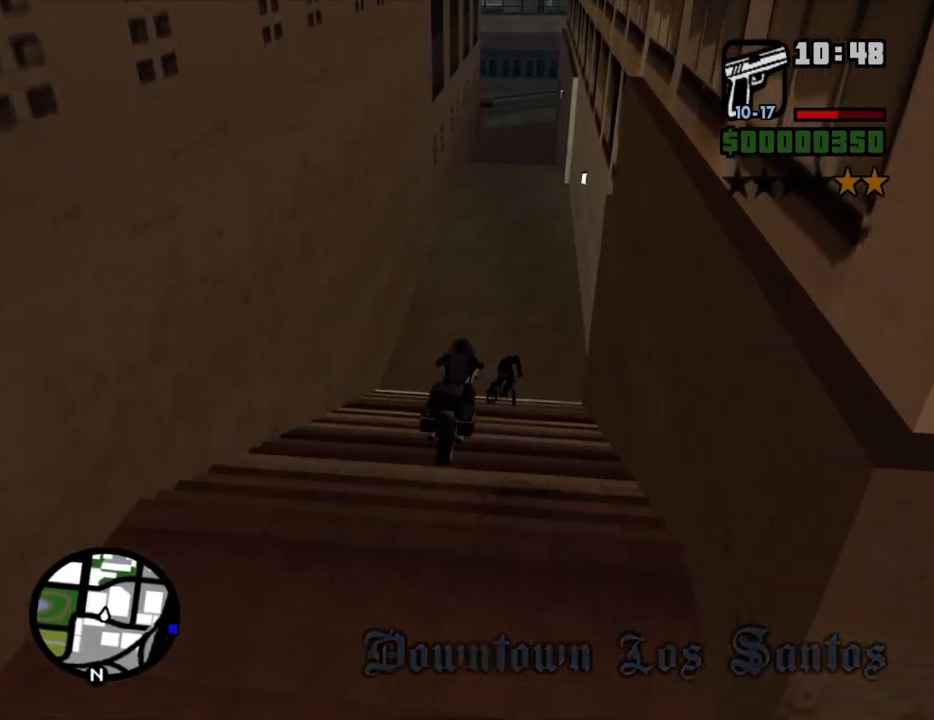
{"keys": [], "mouse": [], "events": []}
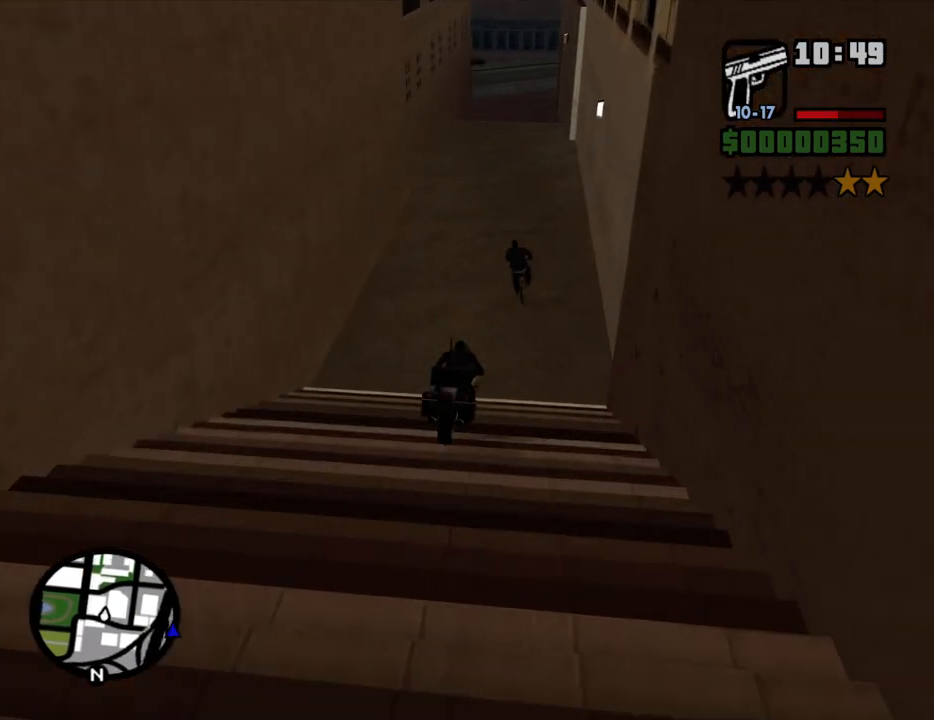
{"keys": ["2", "w"], "mouse": [], "events": [[50, "2", "down"], [50, "w", "down"], [183, "2", "up"], [283, "2", "down"], [333, "d", "down"], [367, "2", "up"], [417, "d", "up"], [467, "2", "down"]]}
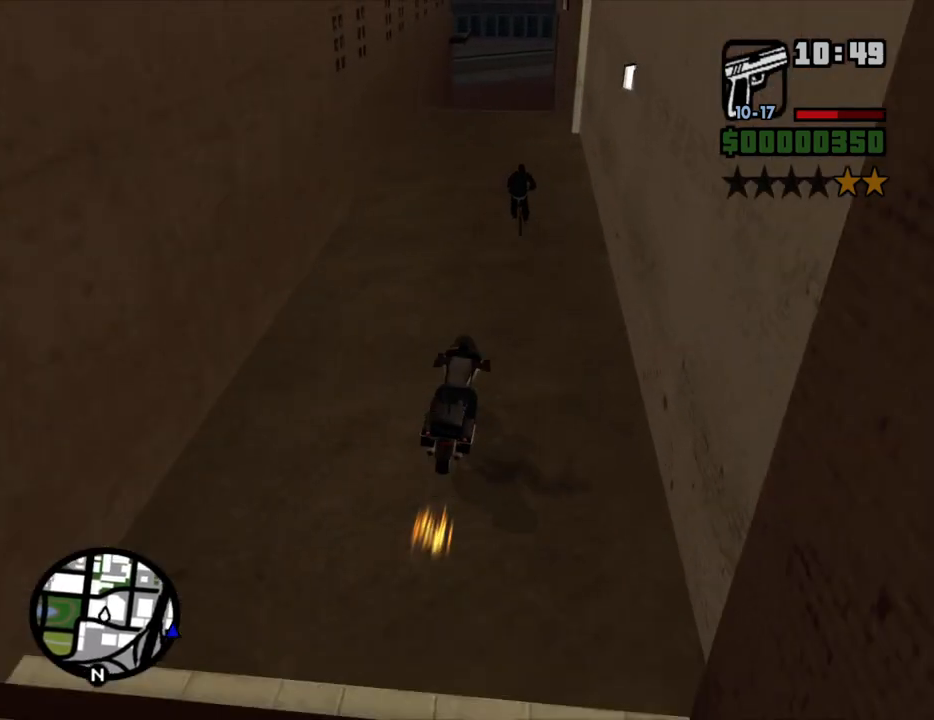
{"keys": ["a"], "mouse": [], "events": [[67, "2", "up"], [200, "2", "down"], [300, "2", "up"], [433, "w", "up"], [483, "a", "down"]]}
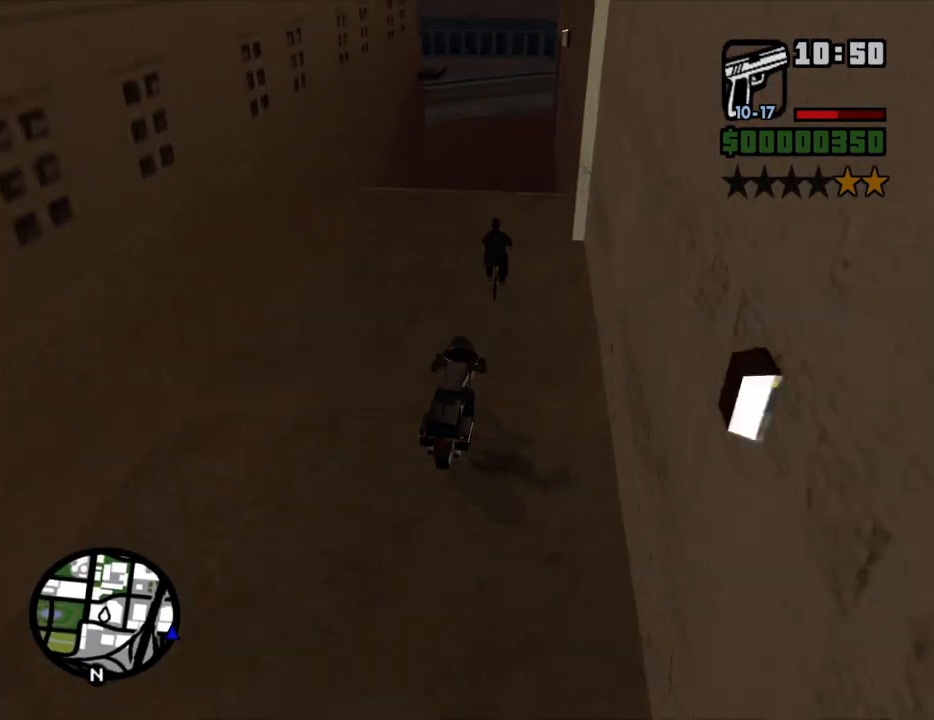
{"keys": [], "mouse": [], "events": [[33, "a", "up"], [217, "s", "down"], [500, "s", "up"]]}
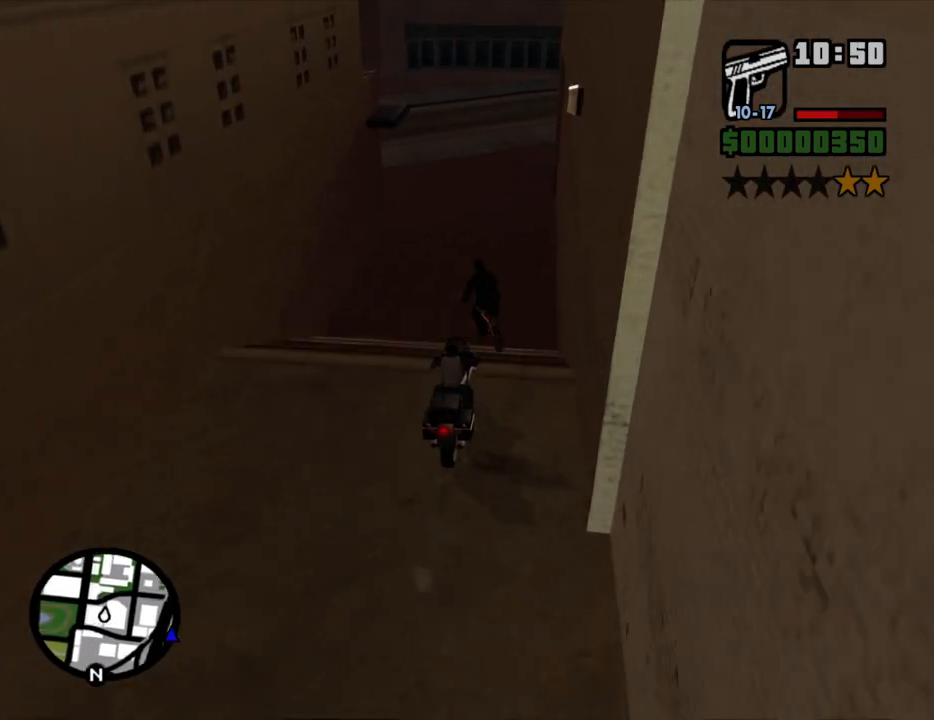
{"keys": ["s"], "mouse": [], "events": [[183, "s", "down"]]}
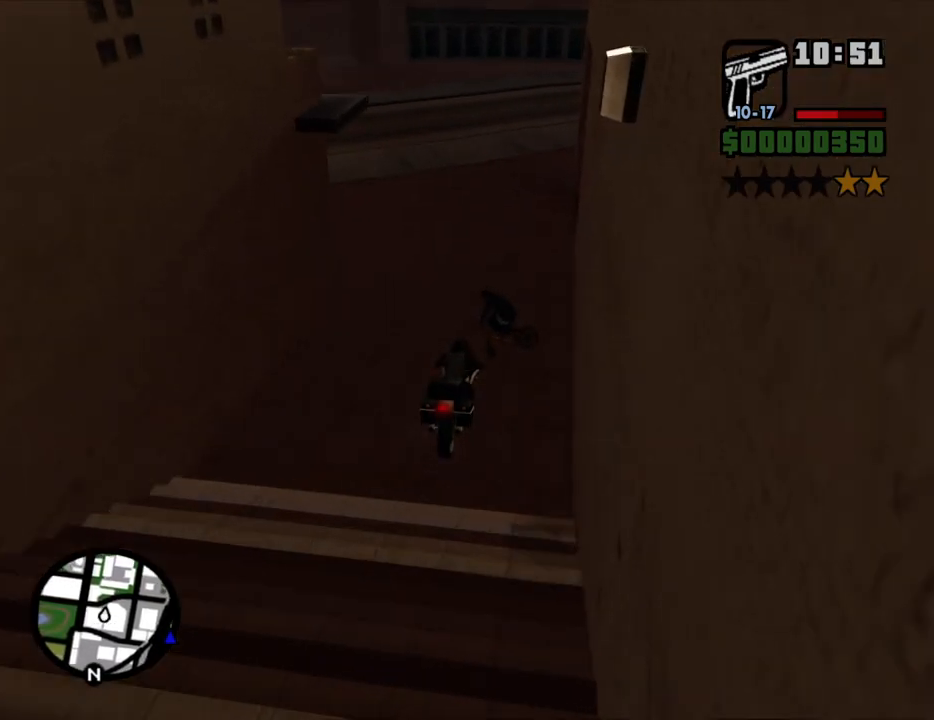
{"keys": [], "mouse": [], "events": [[150, "s", "up"]]}
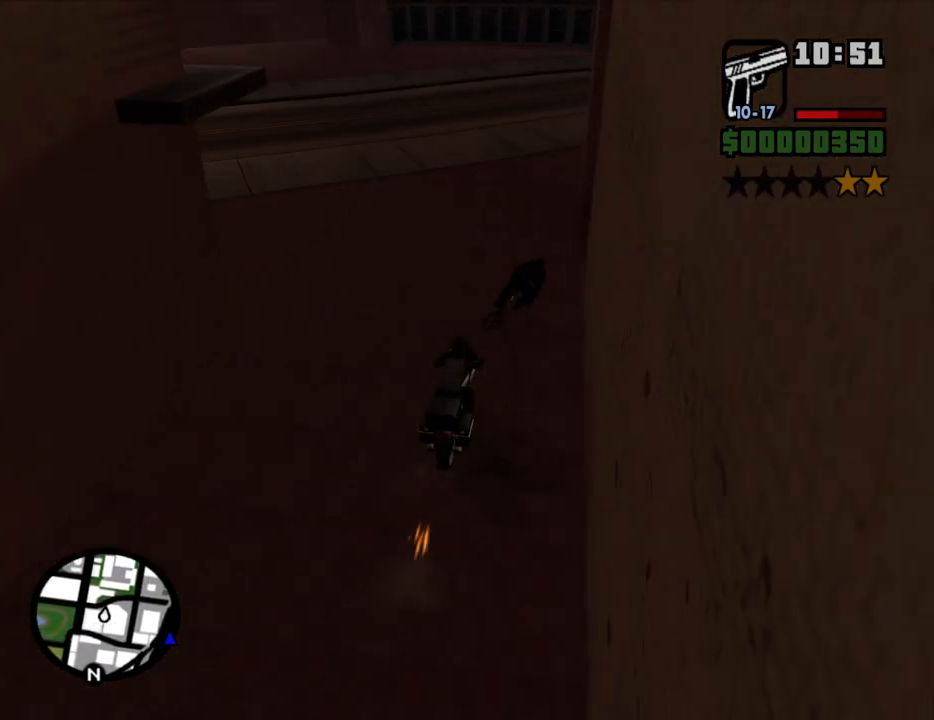
{"keys": ["s"], "mouse": [], "events": [[317, "s", "down"]]}
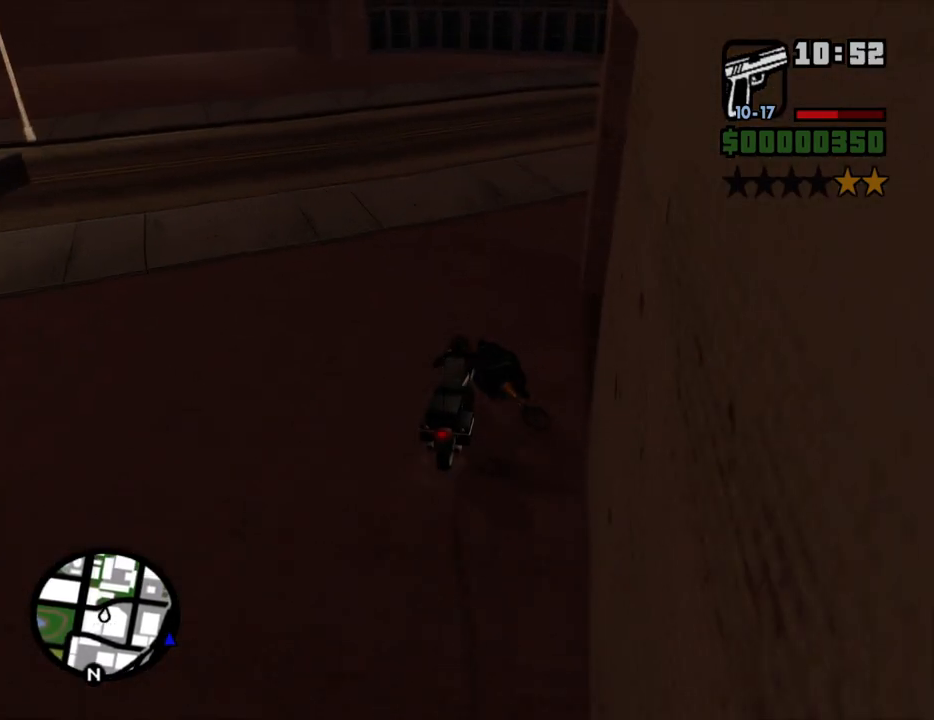
{"keys": ["s"], "mouse": [], "events": []}
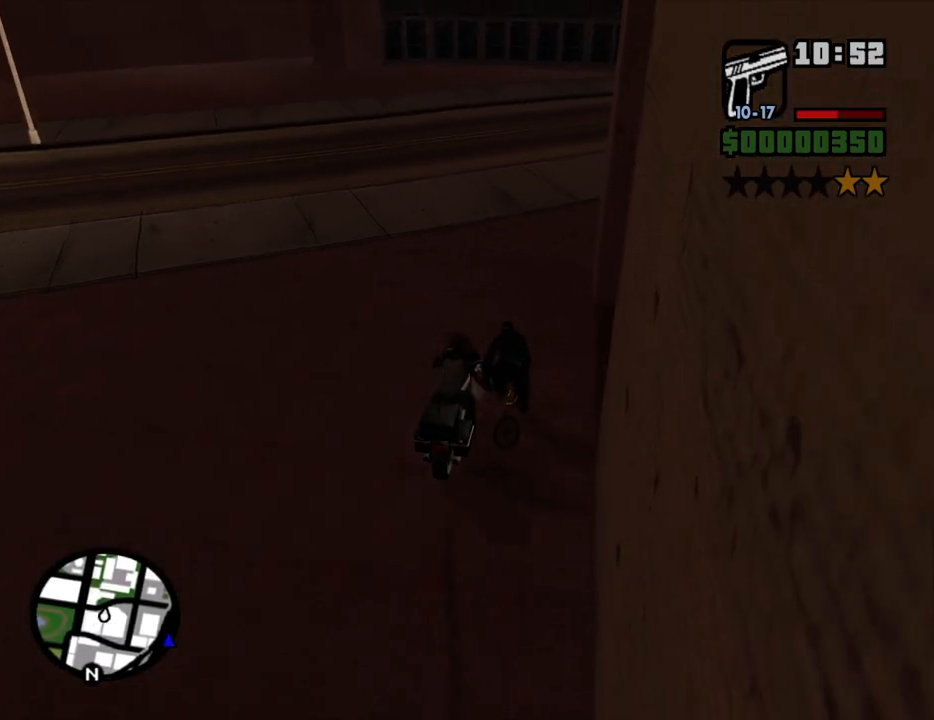
{"keys": ["5", "d", "s"], "mouse": [], "events": [[200, "5", "down"], [383, "d", "down"]]}
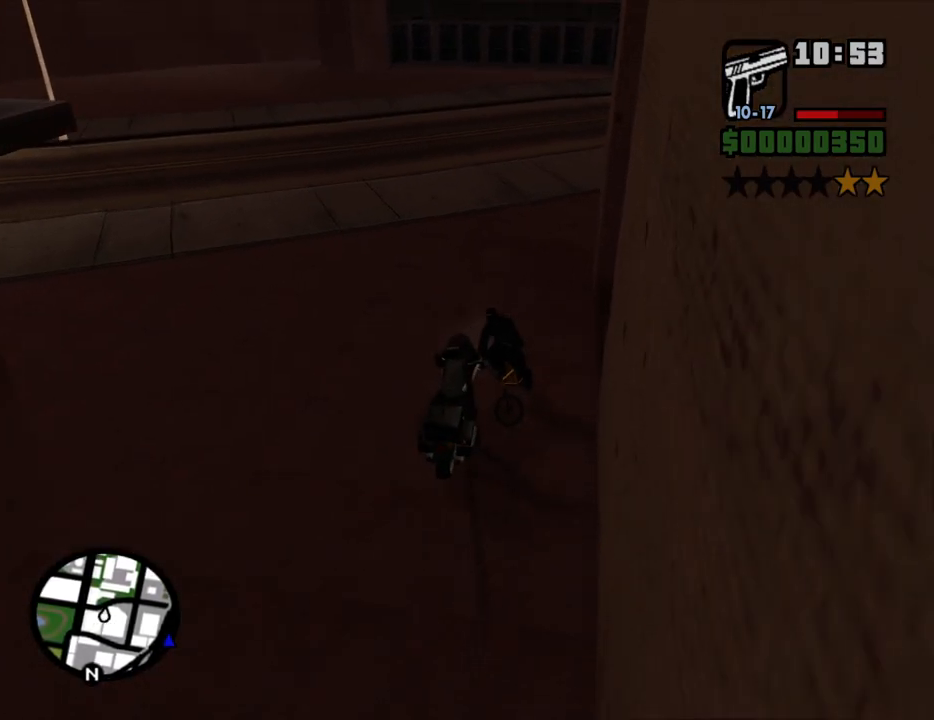
{"keys": ["d", "s"], "mouse": [], "events": [[33, "5", "up"]]}
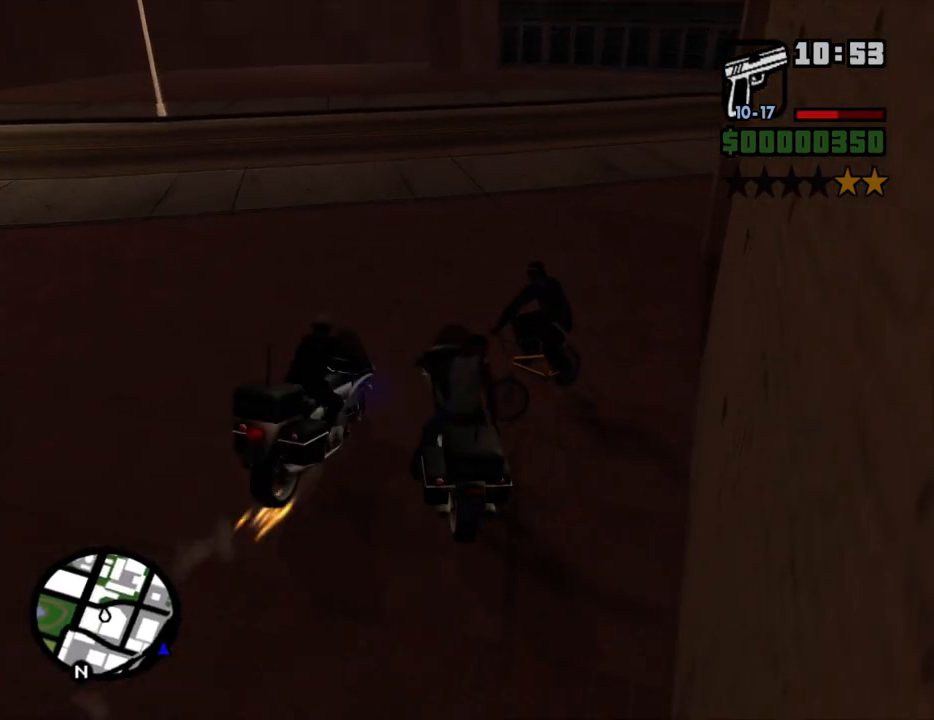
{"keys": [], "mouse": [], "events": [[283, "2", "down"], [333, "d", "up"], [333, "s", "up"], [417, "2", "up"]]}
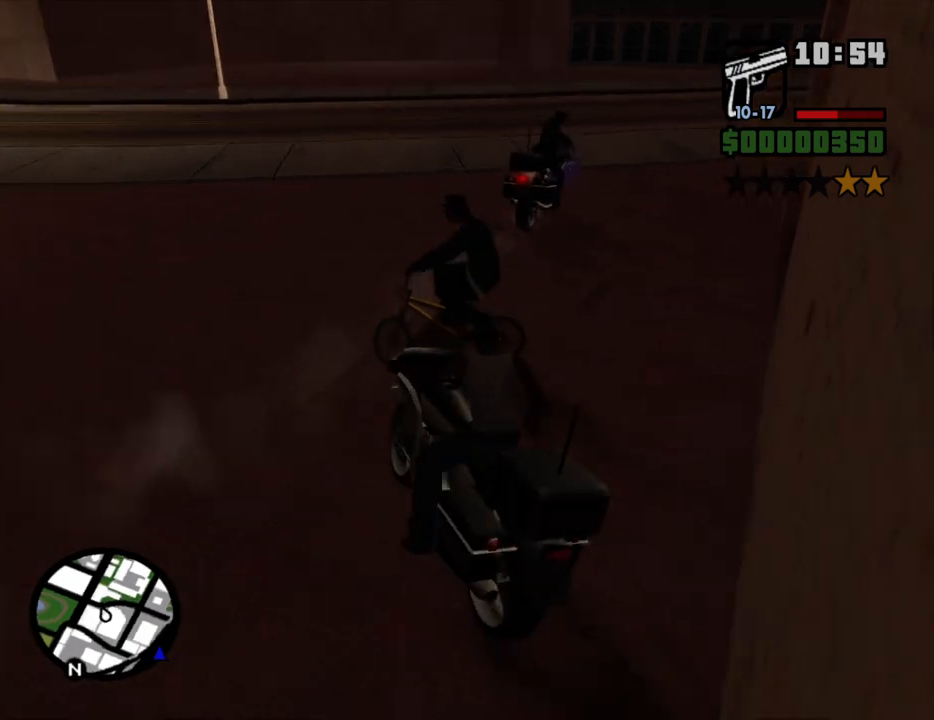
{"keys": ["d", "w"], "mouse": [], "events": [[17, "w", "down"], [67, "2", "down"], [150, "2", "up"], [200, "d", "down"], [250, "2", "down"], [433, "2", "up"]]}
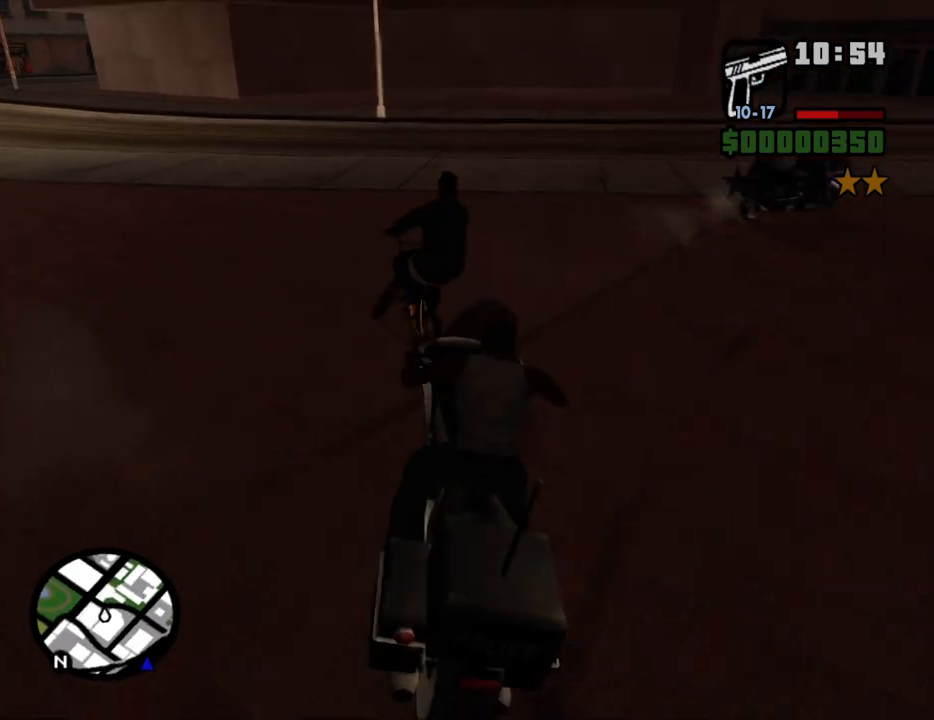
{"keys": ["2", "d", "w"], "mouse": [], "events": [[33, "2", "down"], [83, "d", "up"], [117, "w", "up"], [167, "2", "up"], [217, "a", "down"], [317, "w", "down"], [400, "a", "up"], [450, "2", "down"], [500, "d", "down"]]}
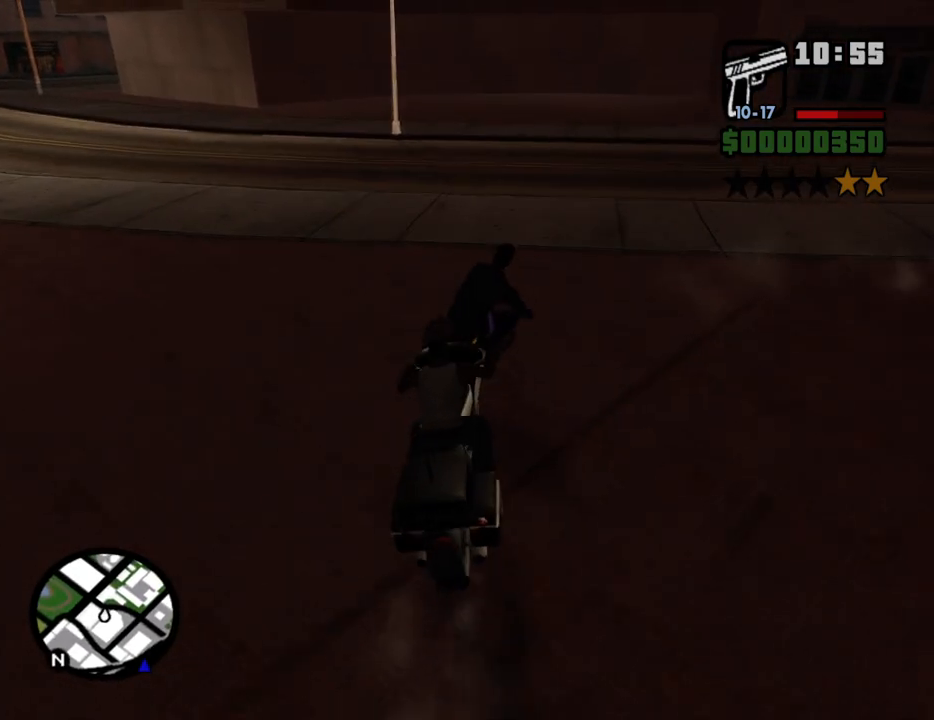
{"keys": ["d", "s"], "mouse": [], "events": [[50, "w", "up"], [133, "2", "up"], [183, "s", "down"], [233, "d", "up"], [467, "d", "down"]]}
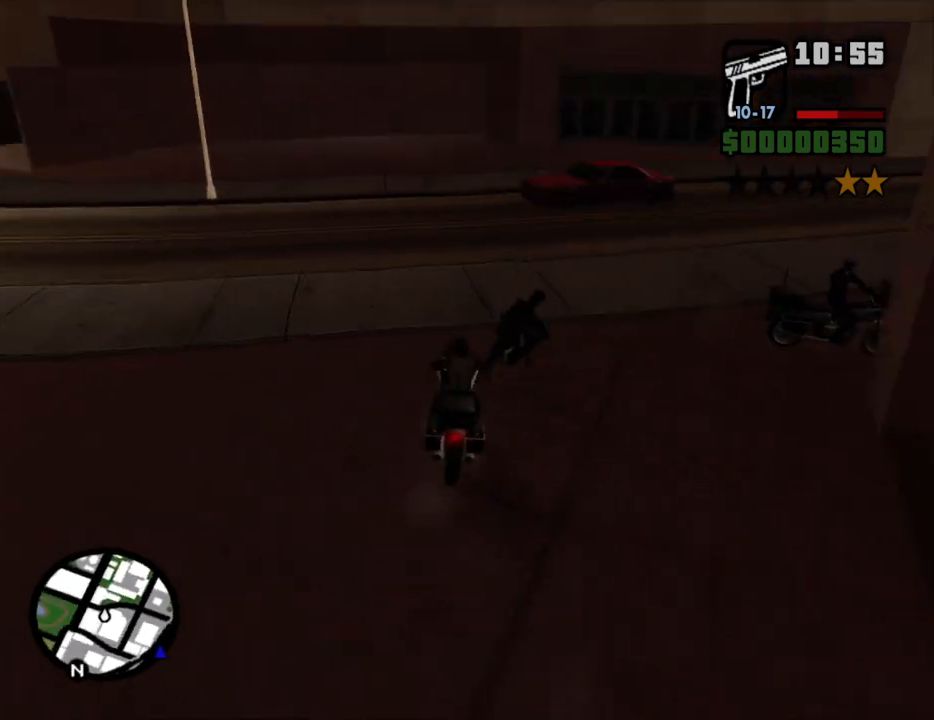
{"keys": ["2", "w"], "mouse": [], "events": [[17, "s", "up"], [250, "2", "down"], [250, "w", "down"], [300, "d", "up"], [383, "2", "up"], [433, "2", "down"]]}
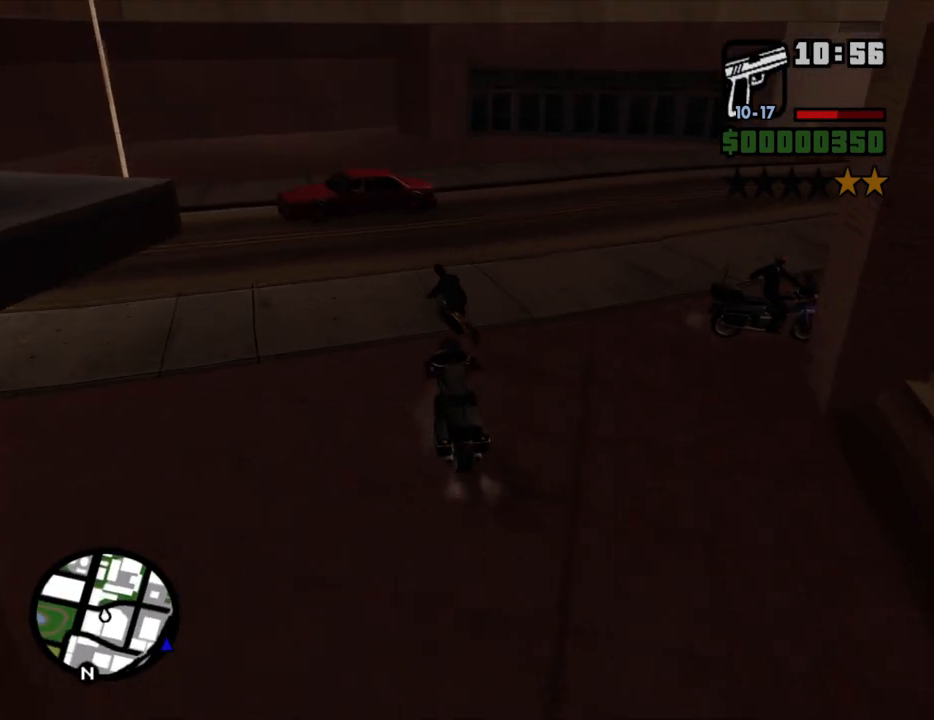
{"keys": [], "mouse": [], "events": [[83, "2", "up"], [117, "d", "down"], [167, "2", "down"], [267, "d", "up"], [317, "2", "up"], [400, "w", "up"]]}
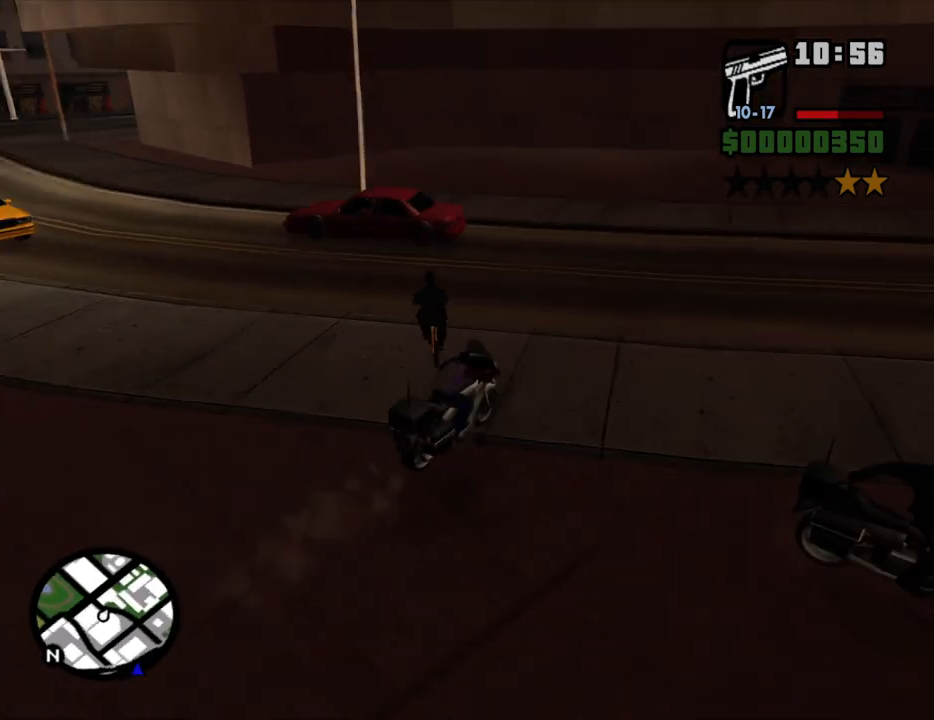
{"keys": ["a"], "mouse": [], "events": [[83, "a", "down"]]}
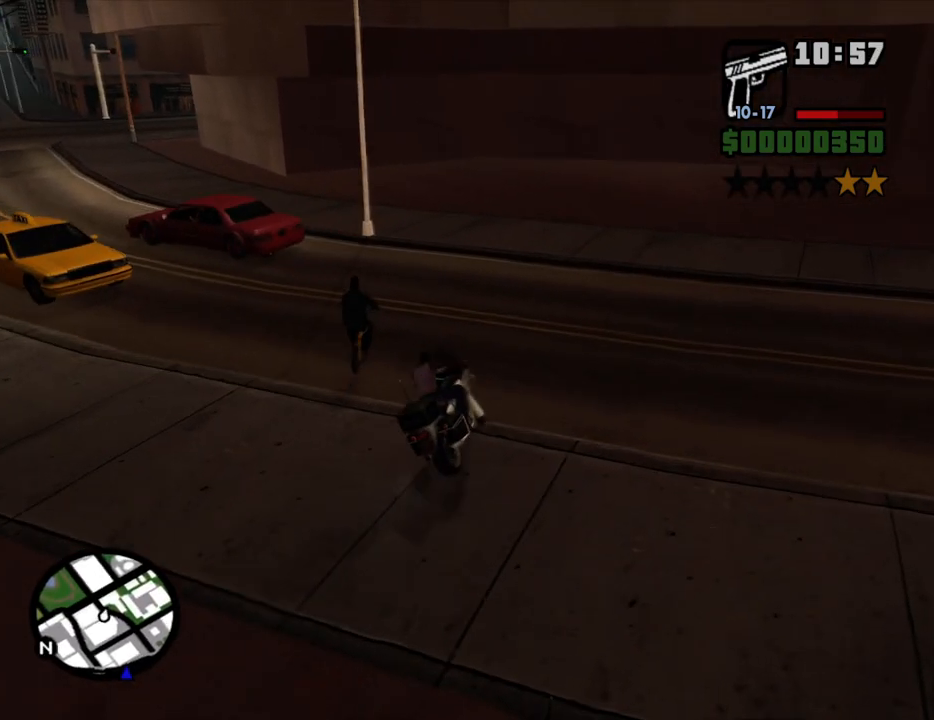
{"keys": ["w"], "mouse": [], "events": [[250, "a", "up"], [300, "2", "down"], [383, "w", "down"], [433, "2", "up"]]}
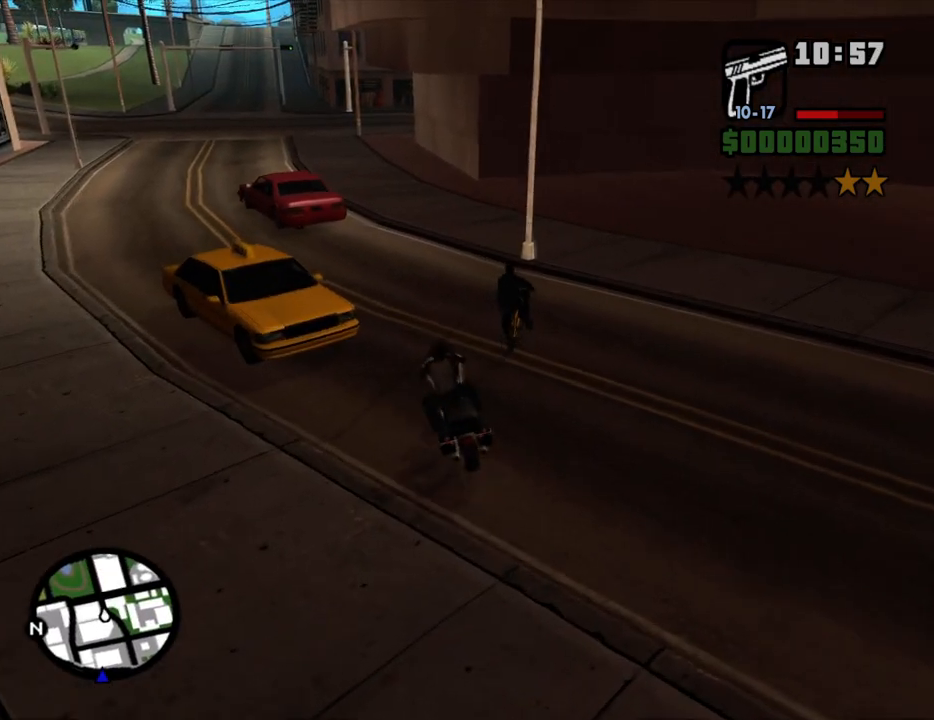
{"keys": ["s"], "mouse": [], "events": [[33, "d", "down"], [83, "2", "down"], [167, "d", "up"], [217, "2", "up"], [267, "w", "up"], [400, "s", "down"]]}